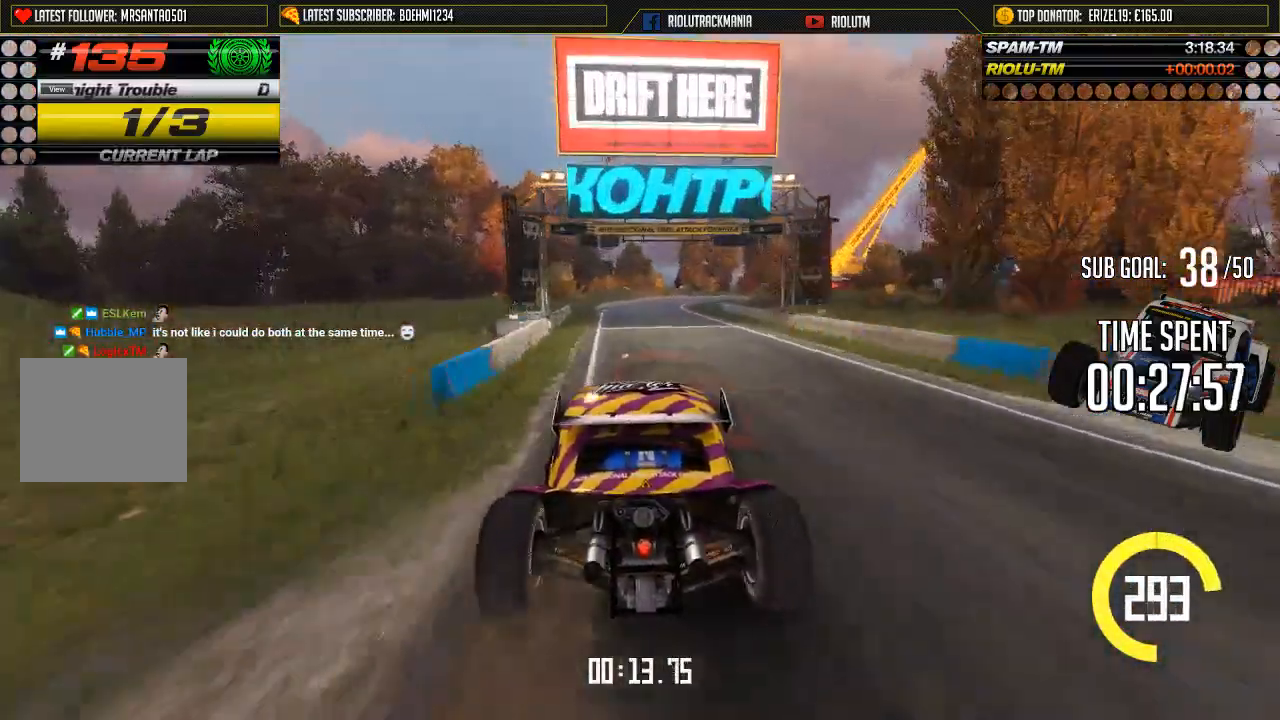
Gameplay with a controller (Xbox layout); each line is a JSON object with the inputs held at the frame after it. "events" lists button and stick changes between this image and that frame as [ms after this image, input, new state], when the widget could be followed in between. Not read: L1 L2 L3 R1 R2 R3 right_stick.
{"buttons": ["A"], "left_stick": "right", "events": [[33, "left_stick", "right"], [167, "X", "down"], [267, "X", "up"]]}
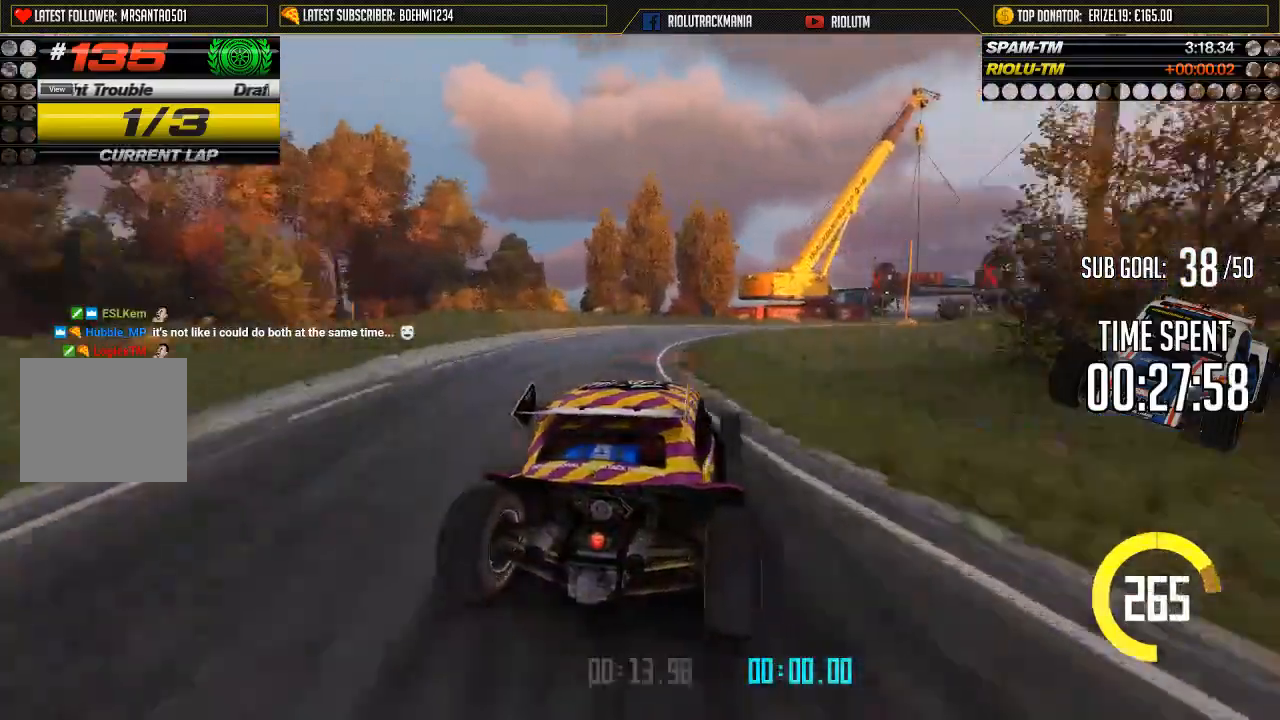
{"buttons": ["A"], "left_stick": "center", "events": [[33, "left_stick", "center"]]}
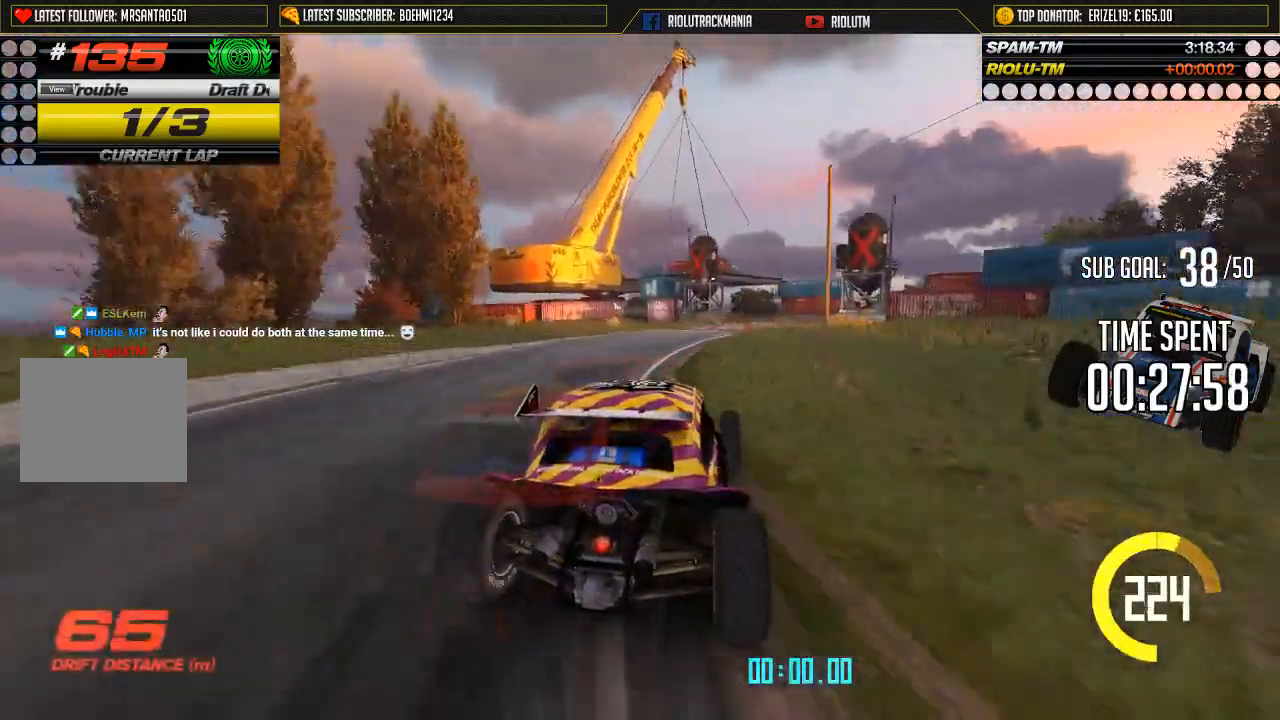
{"buttons": ["A"], "left_stick": "right", "events": [[350, "left_stick", "left"], [484, "left_stick", "right"]]}
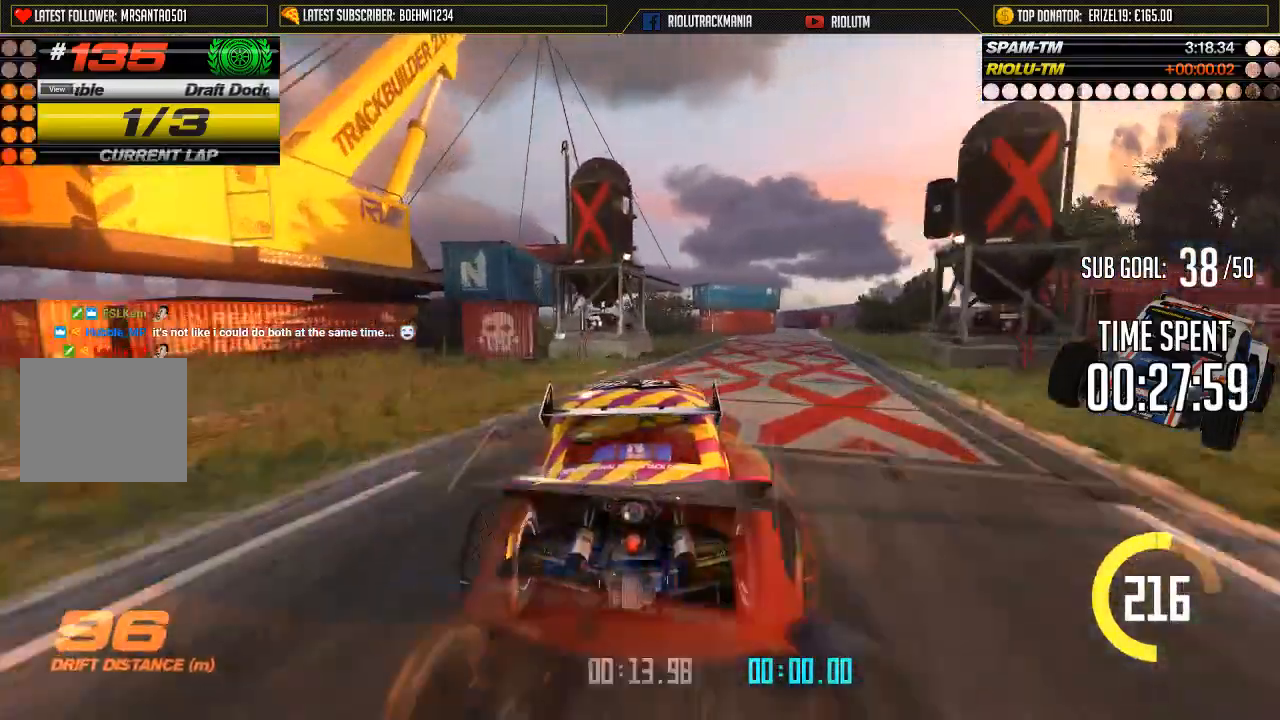
{"buttons": ["A"], "left_stick": "right", "events": []}
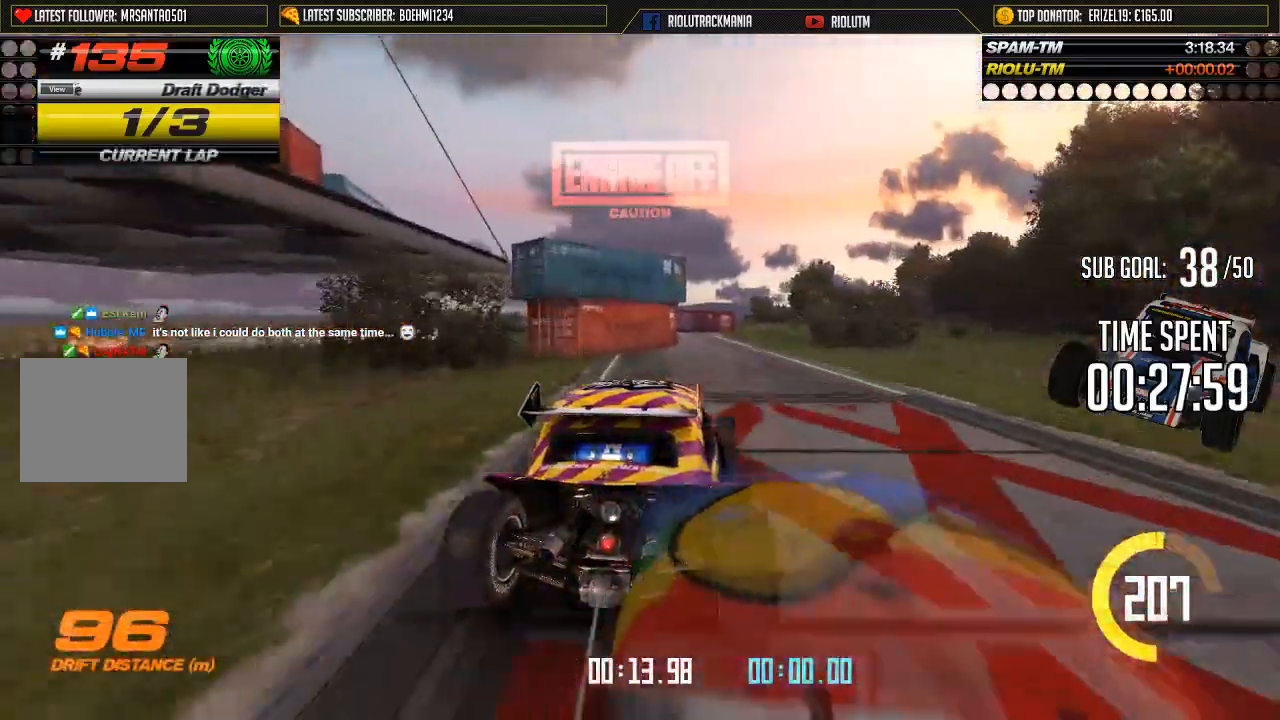
{"buttons": ["A"], "left_stick": "left", "events": [[50, "left_stick", "center"], [100, "left_stick", "left"]]}
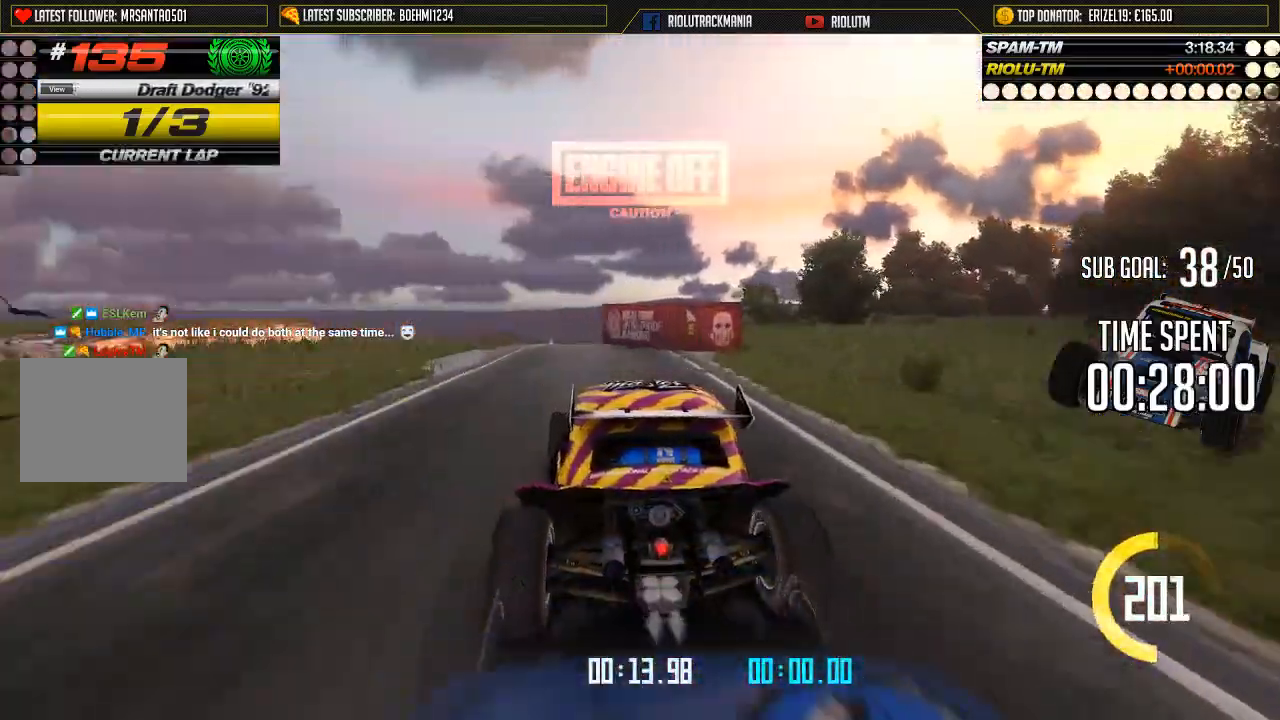
{"buttons": ["A"], "left_stick": "right", "events": [[117, "left_stick", "right"]]}
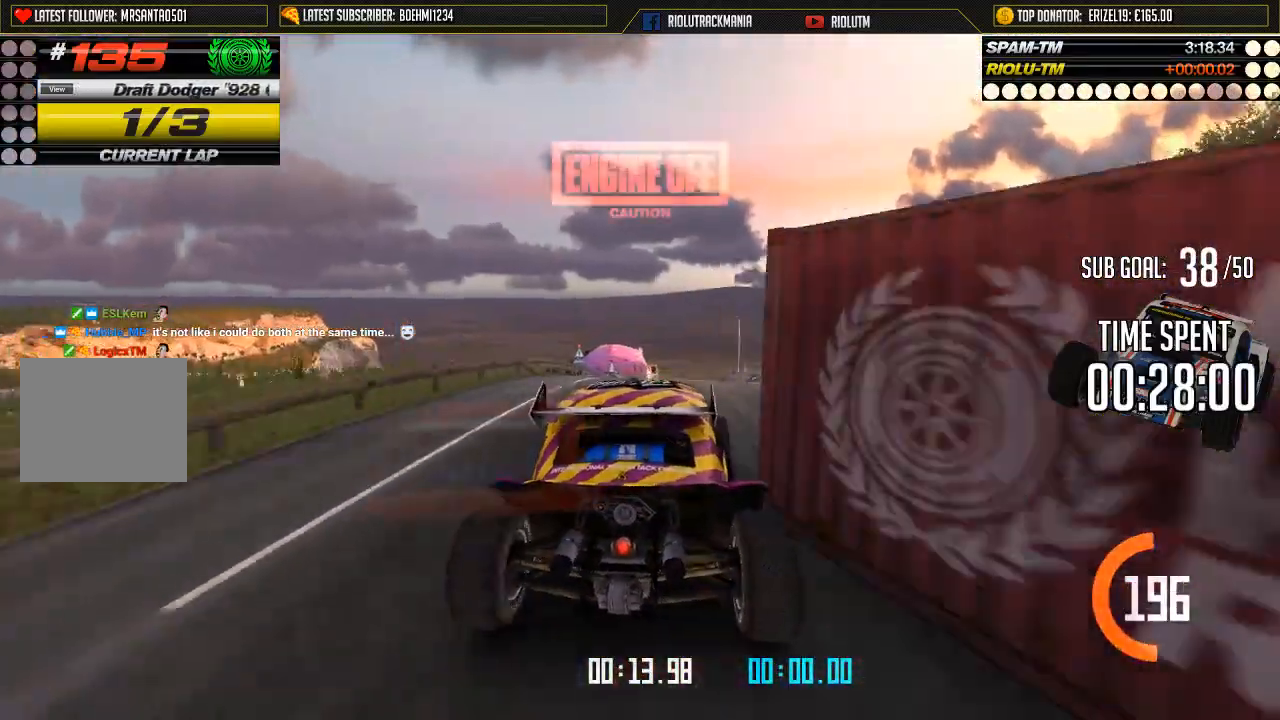
{"buttons": ["A"], "left_stick": "center", "events": [[17, "left_stick", "left"], [84, "left_stick", "center"]]}
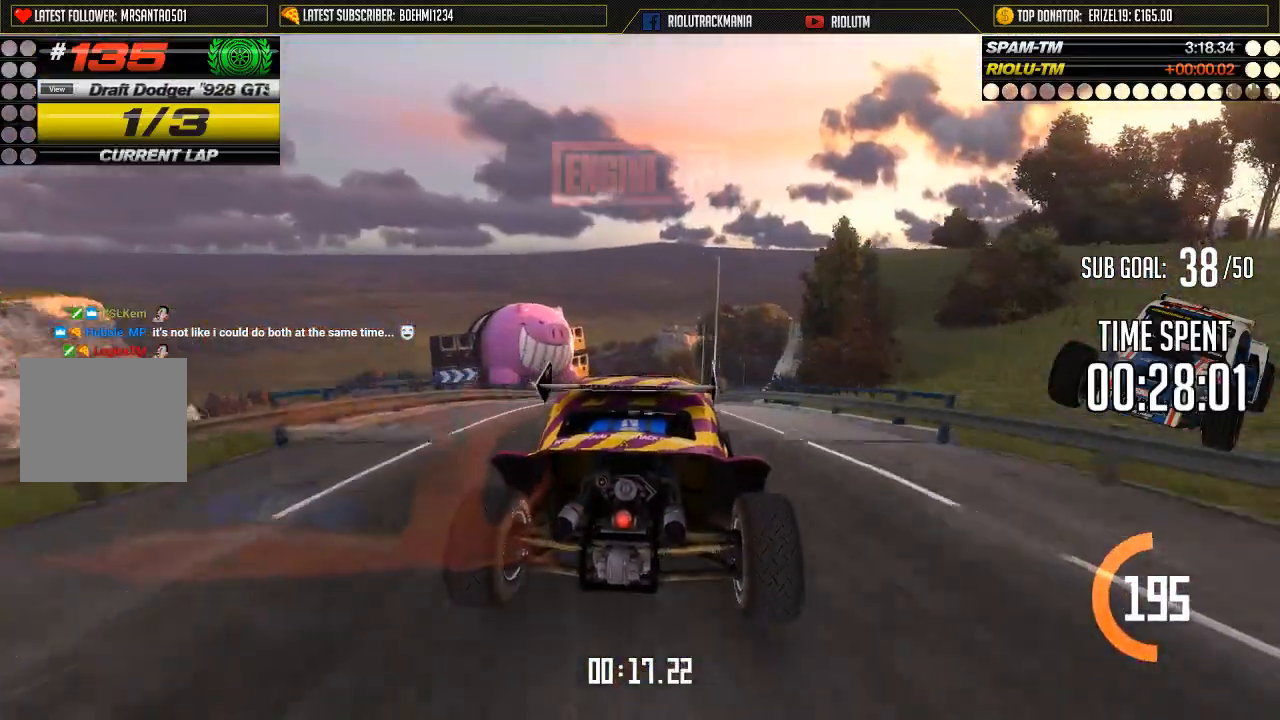
{"buttons": ["A"], "left_stick": "center", "events": []}
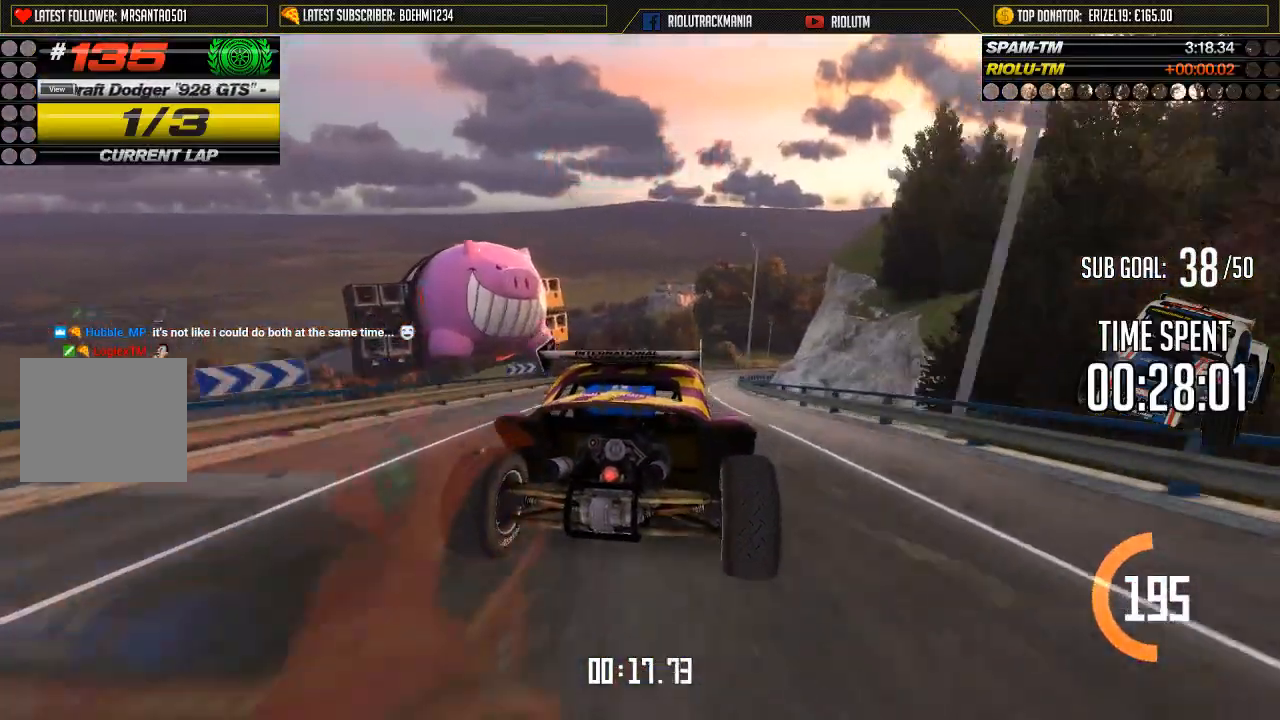
{"buttons": ["A"], "left_stick": "center", "events": []}
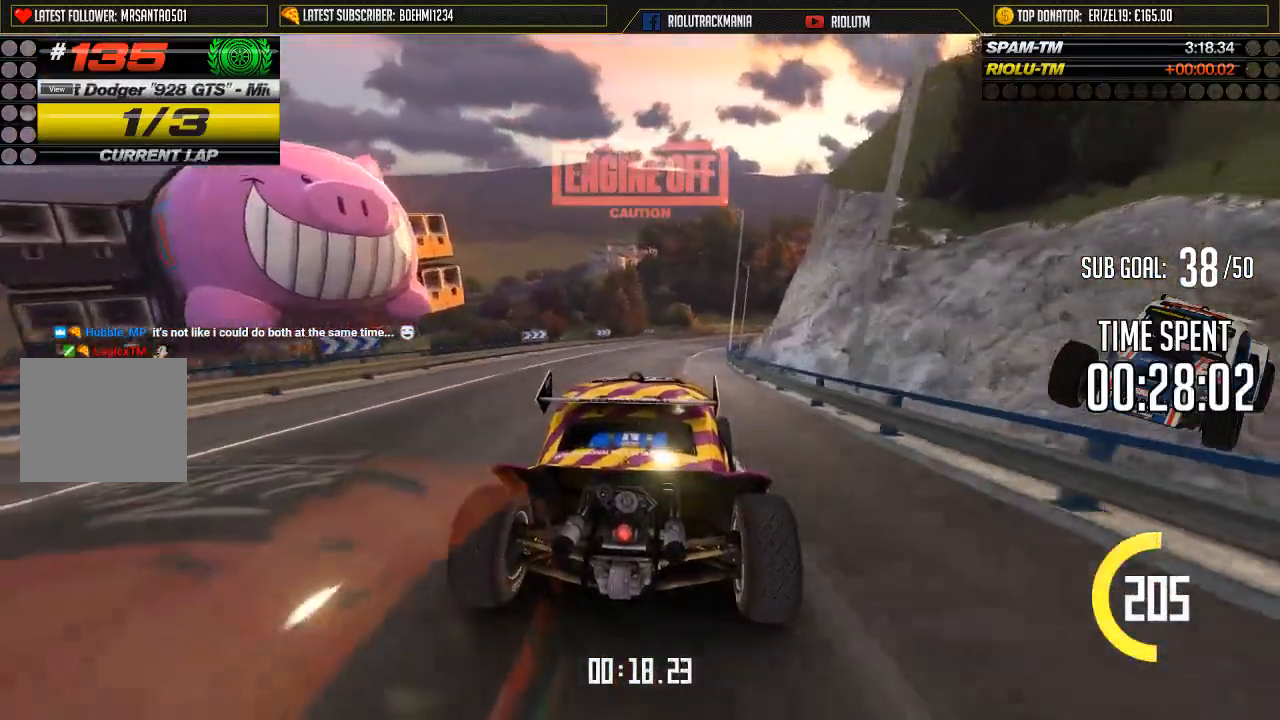
{"buttons": ["A"], "left_stick": "center", "events": []}
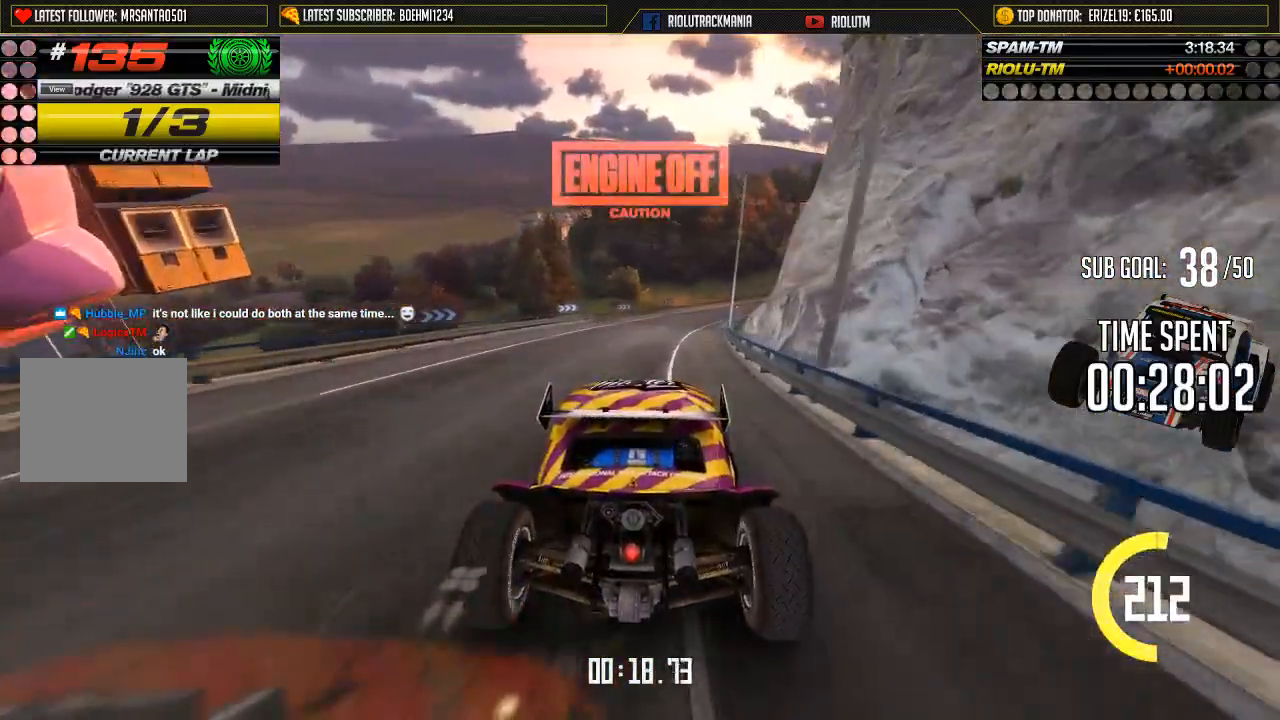
{"buttons": ["A"], "left_stick": "right", "events": [[284, "left_stick", "right"]]}
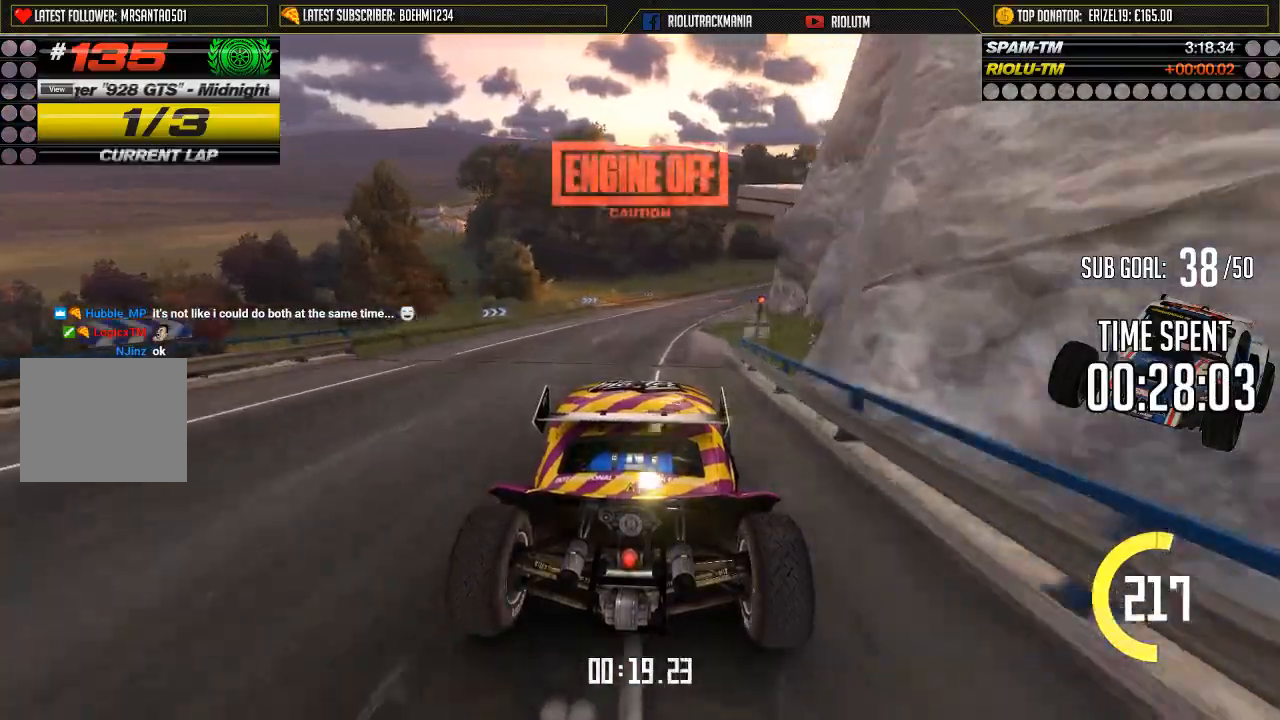
{"buttons": ["A"], "left_stick": "right", "events": []}
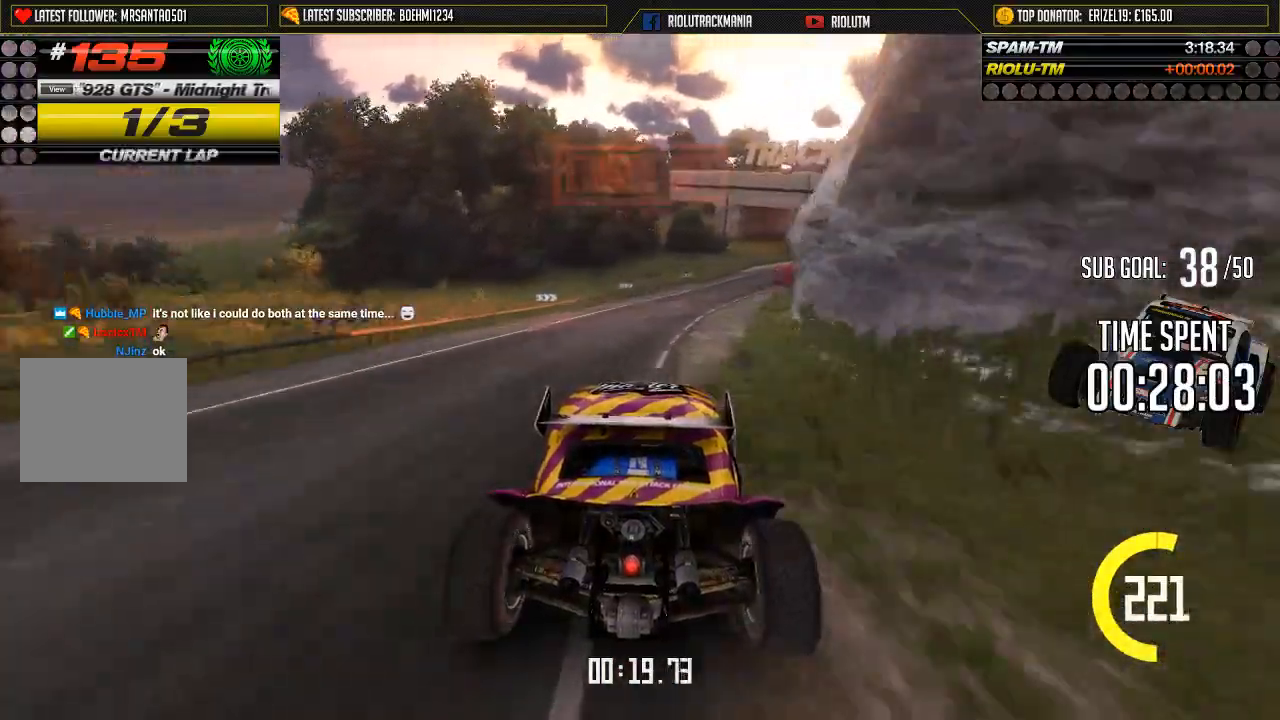
{"buttons": ["A"], "left_stick": "right", "events": []}
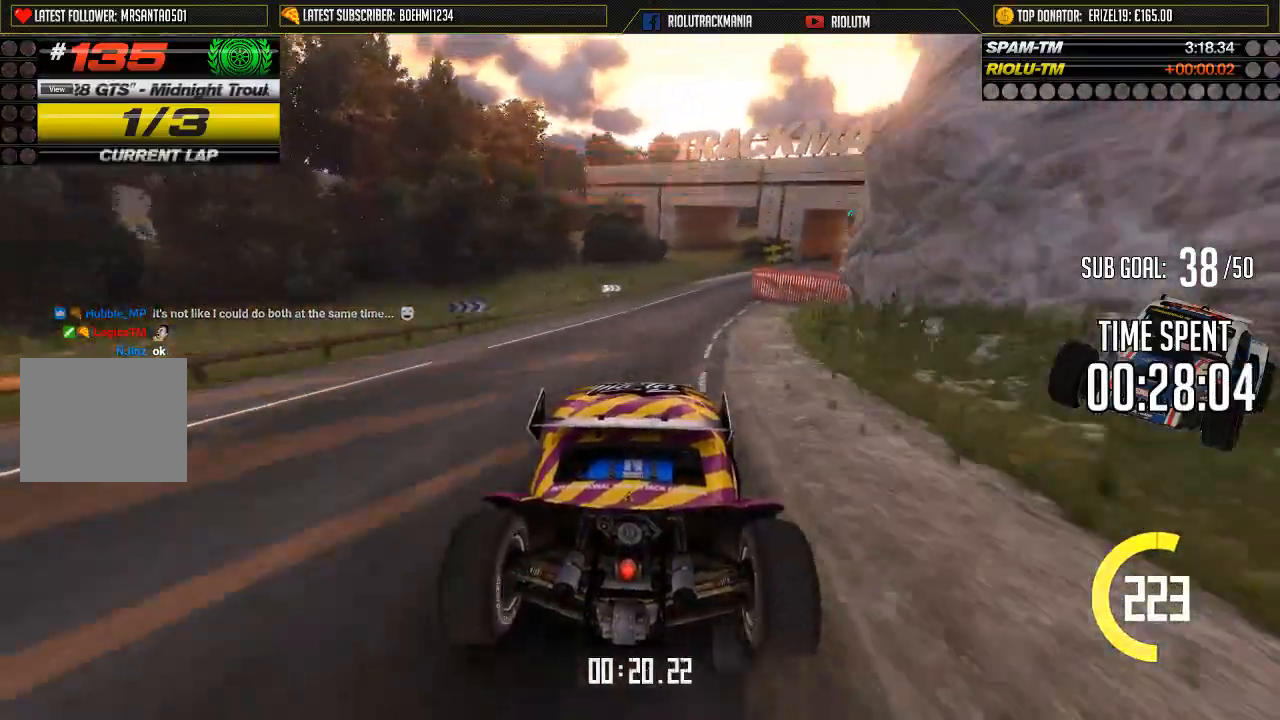
{"buttons": ["A"], "left_stick": "right", "events": []}
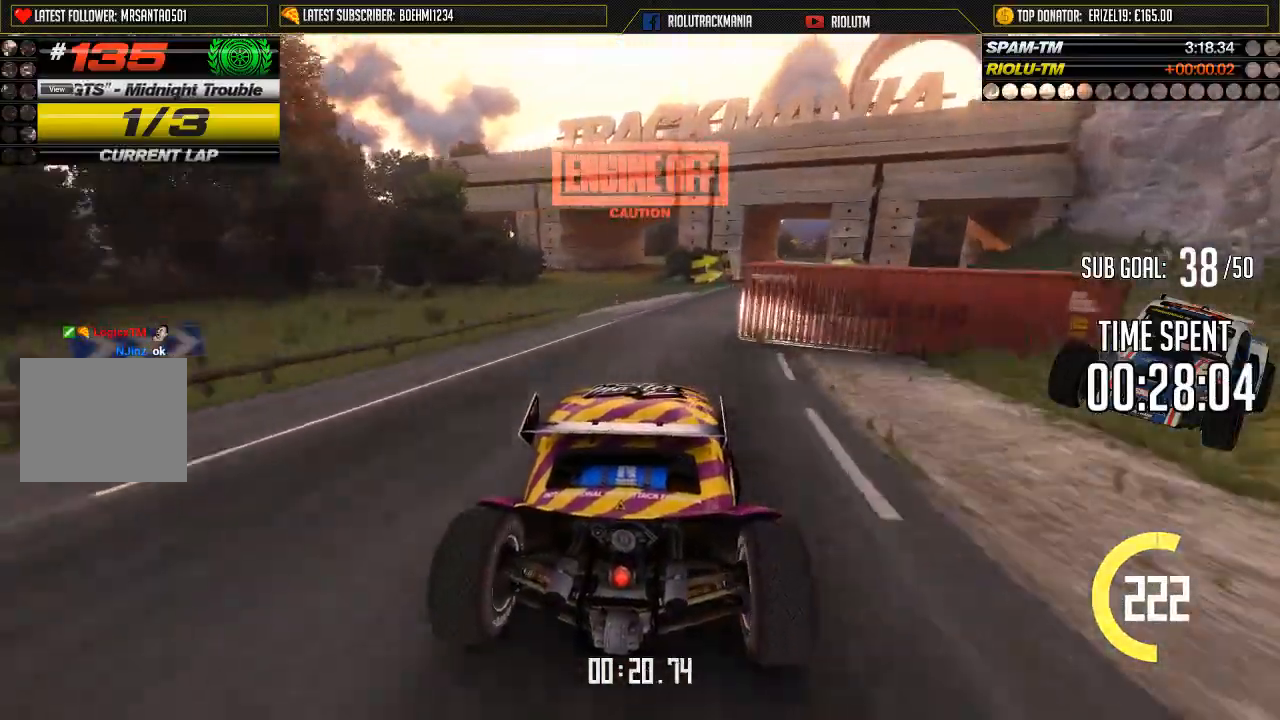
{"buttons": ["A"], "left_stick": "center", "events": [[351, "left_stick", "center"]]}
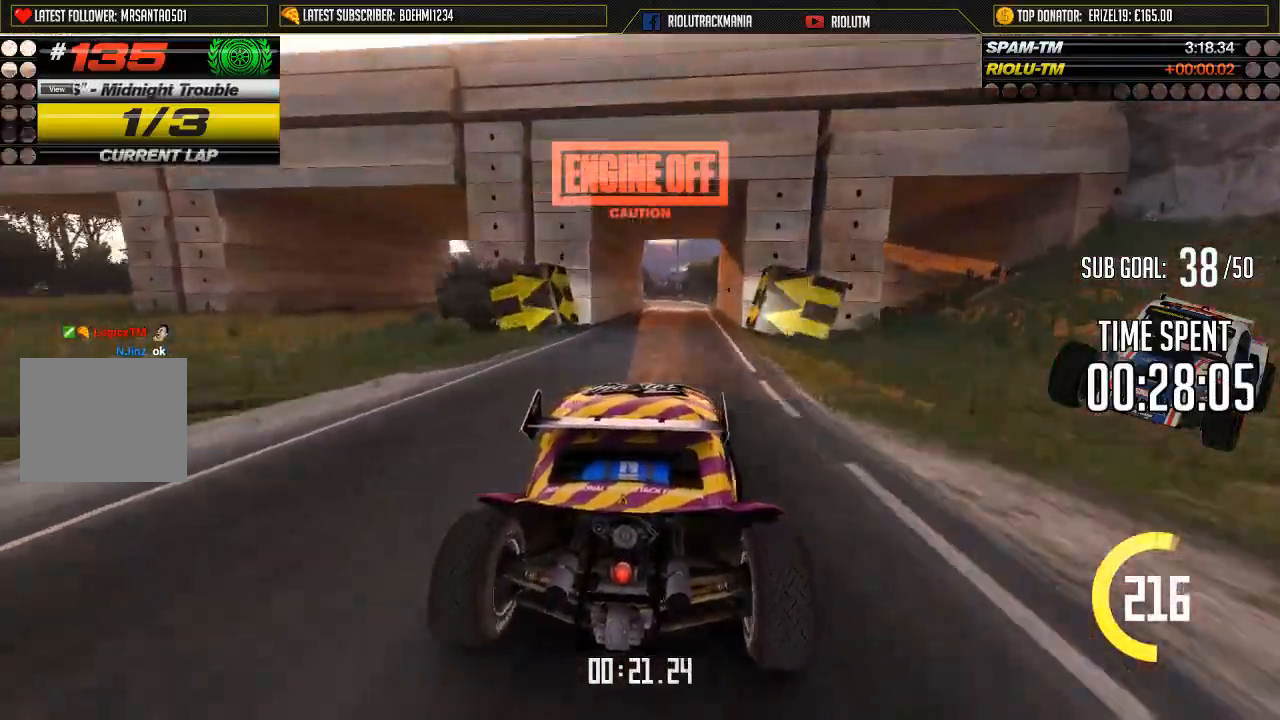
{"buttons": ["A"], "left_stick": "center", "events": [[67, "left_stick", "right"], [117, "left_stick", "center"]]}
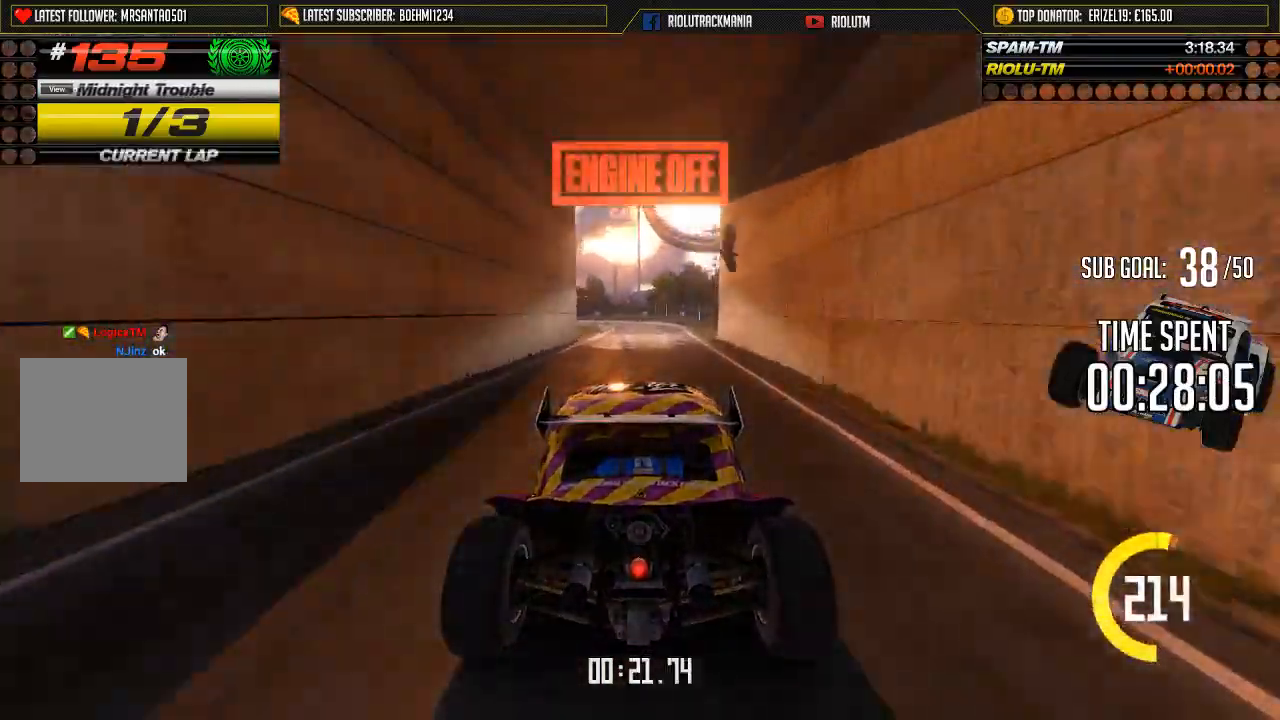
{"buttons": ["A"], "left_stick": "left", "events": [[451, "left_stick", "left"]]}
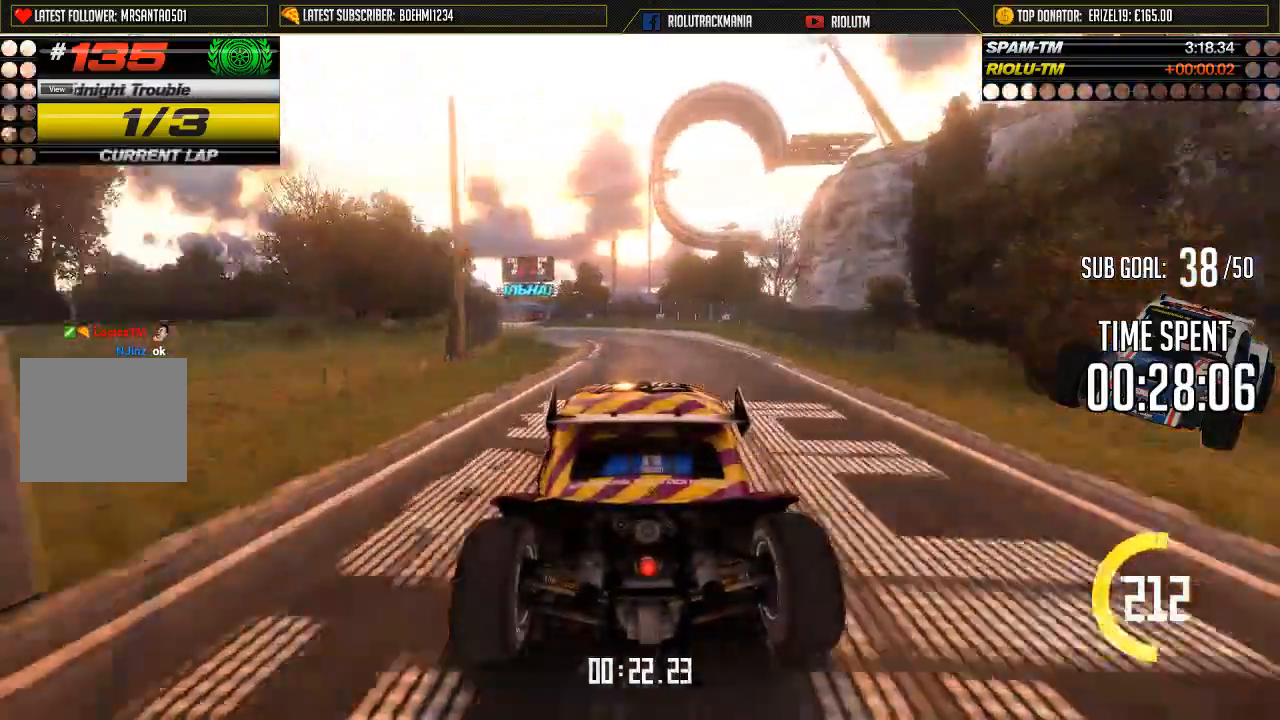
{"buttons": ["A"], "left_stick": "center", "events": [[217, "left_stick", "center"]]}
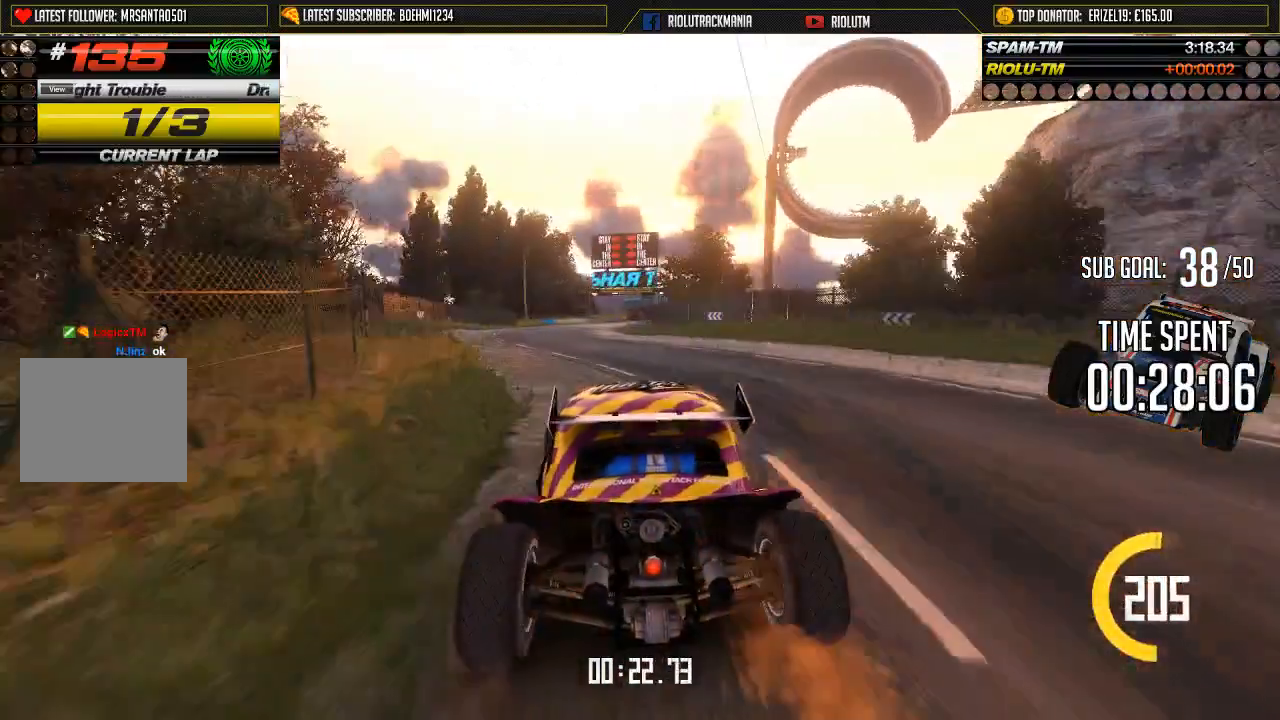
{"buttons": ["A"], "left_stick": "center", "events": []}
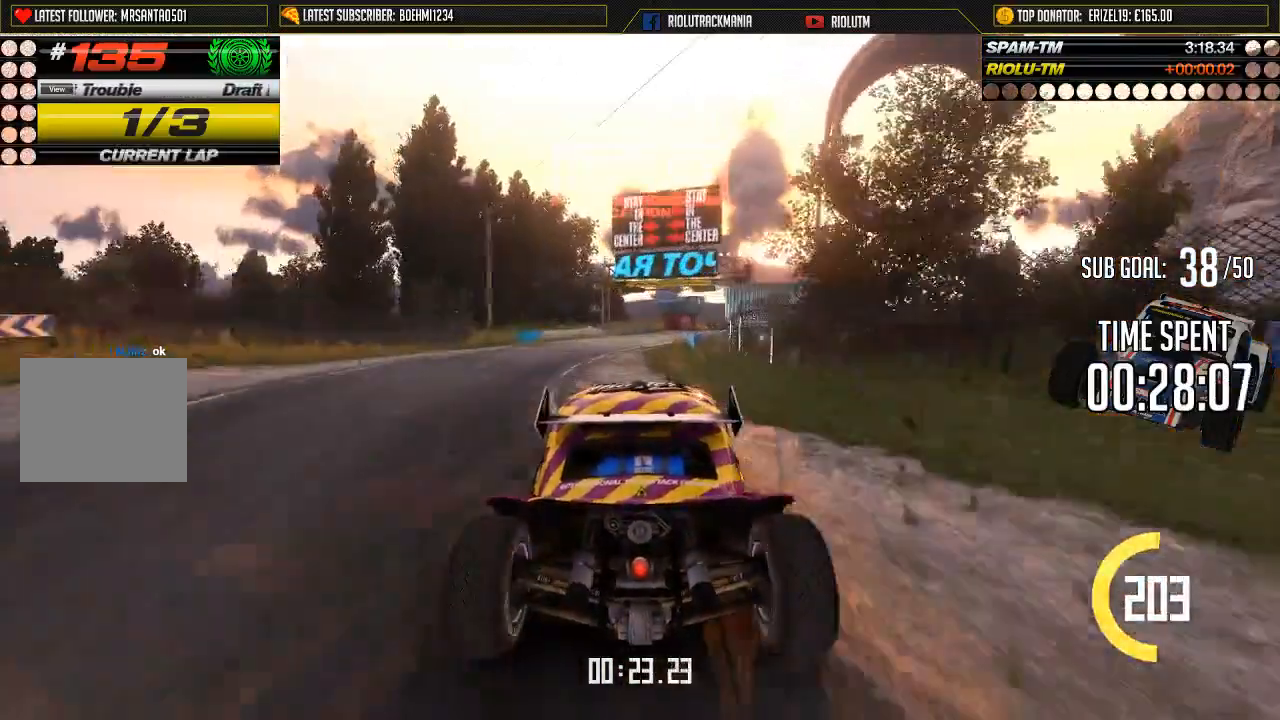
{"buttons": ["A"], "left_stick": "right", "events": [[367, "left_stick", "right"]]}
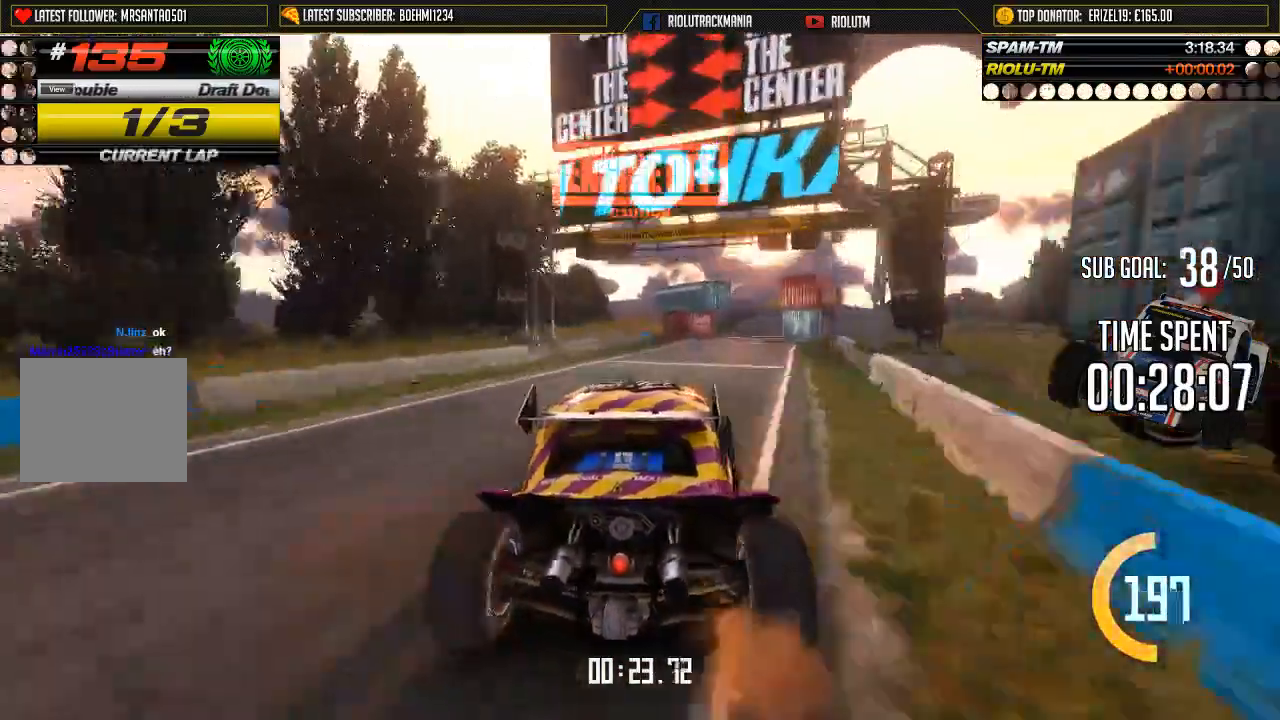
{"buttons": ["A"], "left_stick": "right", "events": [[201, "left_stick", "center"], [284, "left_stick", "left"], [434, "left_stick", "right"]]}
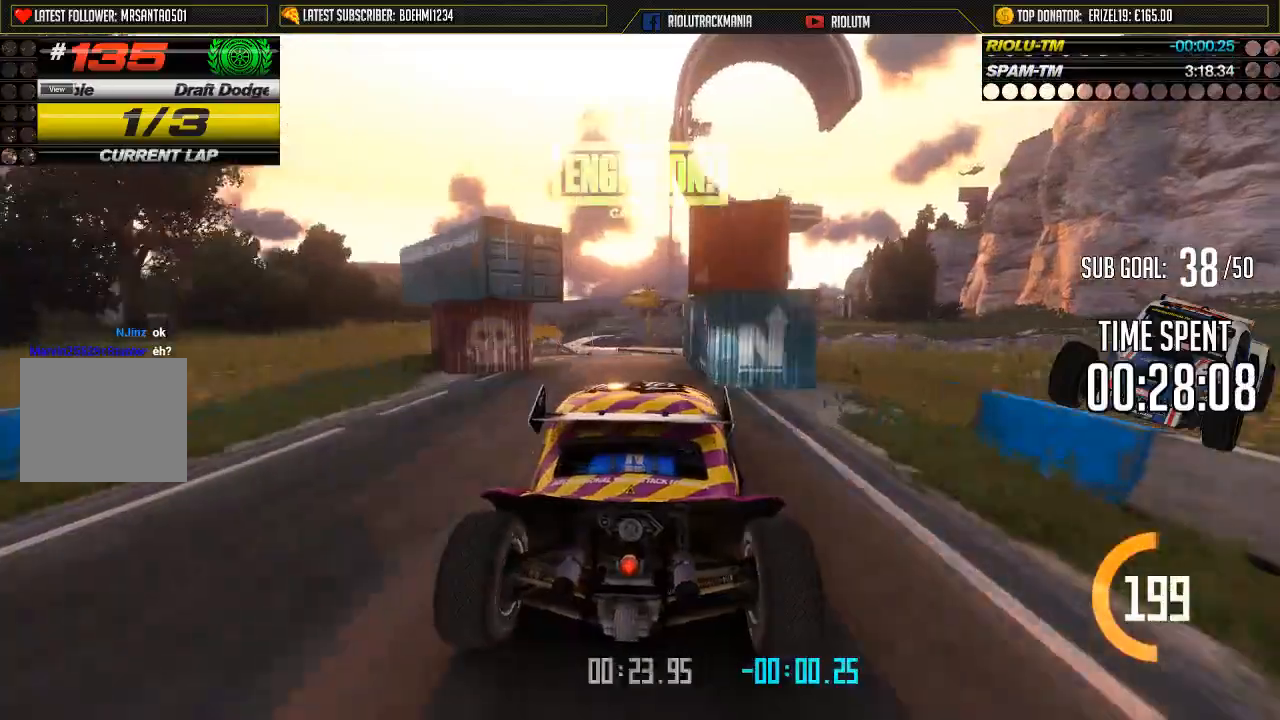
{"buttons": ["A"], "left_stick": "center", "events": [[50, "left_stick", "left"], [283, "left_stick", "right"], [333, "left_stick", "center"]]}
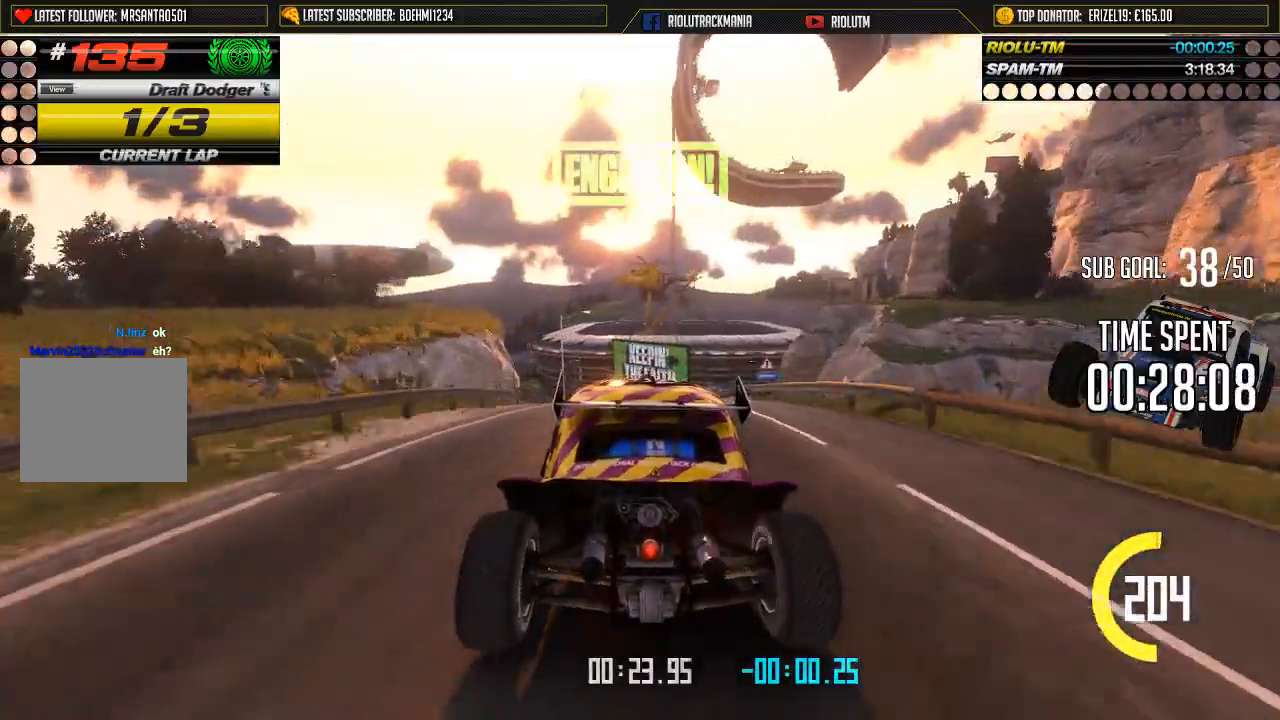
{"buttons": ["A"], "left_stick": "center", "events": []}
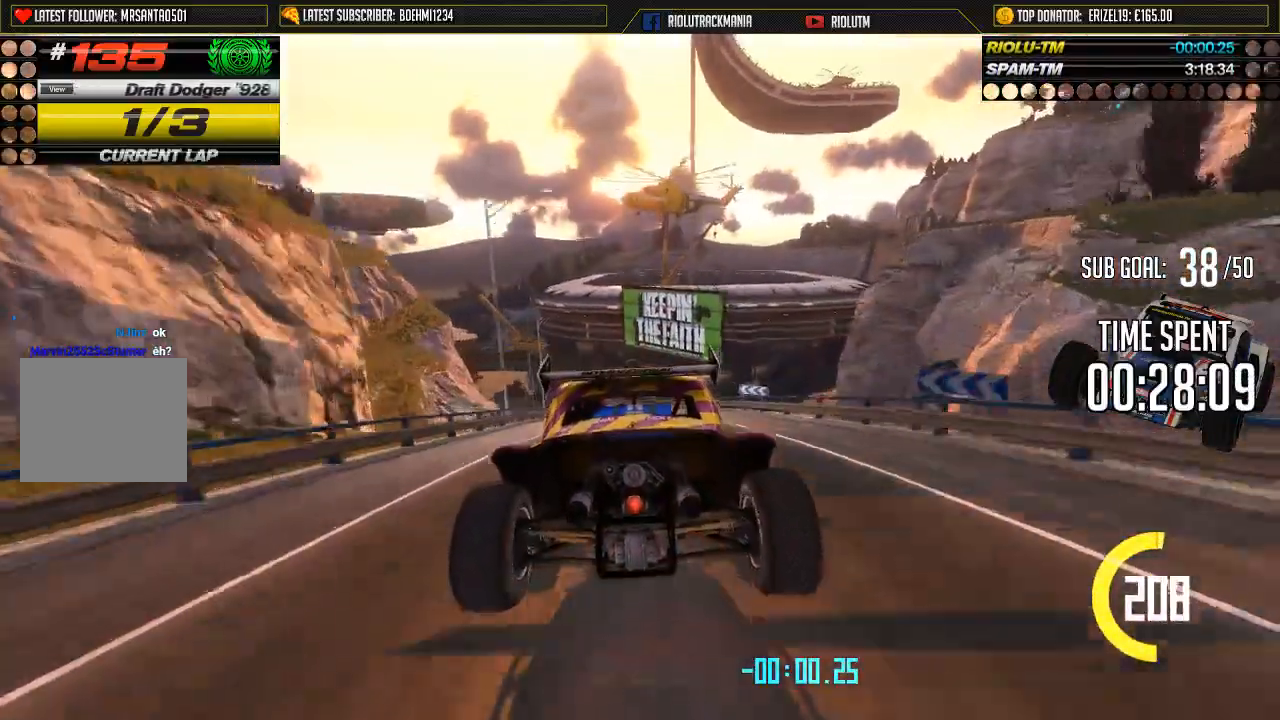
{"buttons": ["A"], "left_stick": "left", "events": [[200, "left_stick", "left"]]}
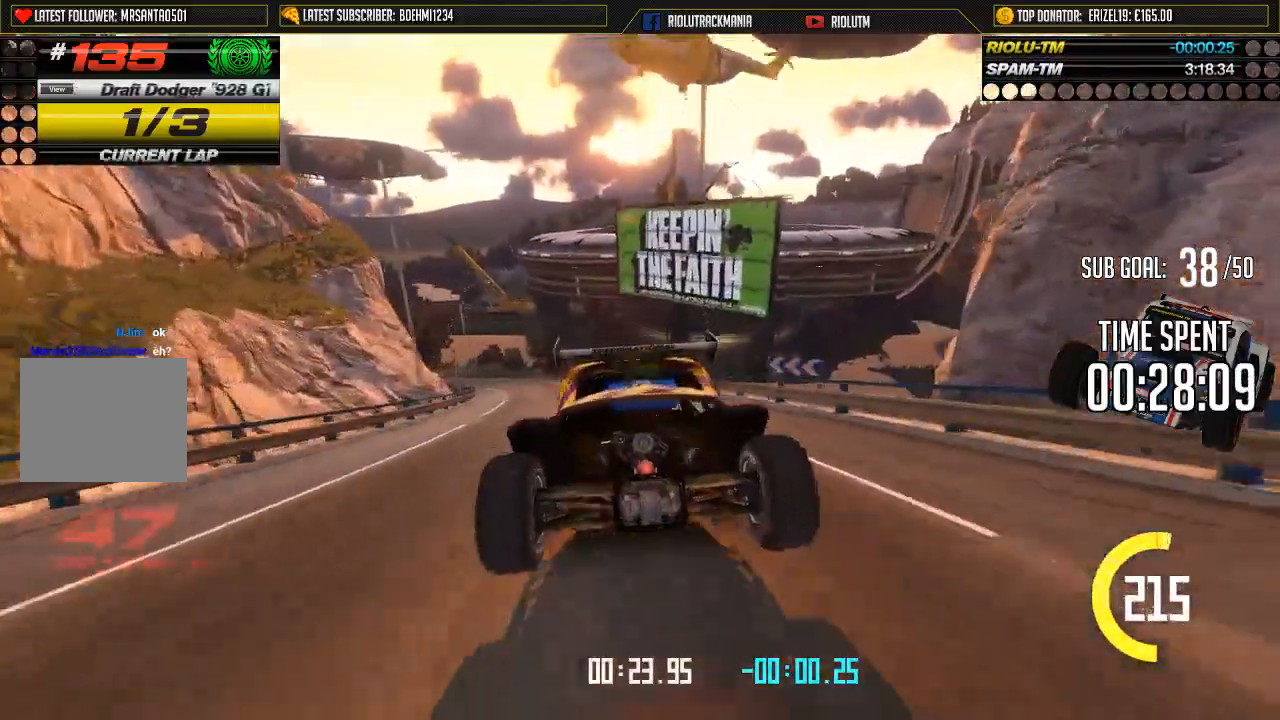
{"buttons": ["A"], "left_stick": "center", "events": [[117, "left_stick", "center"]]}
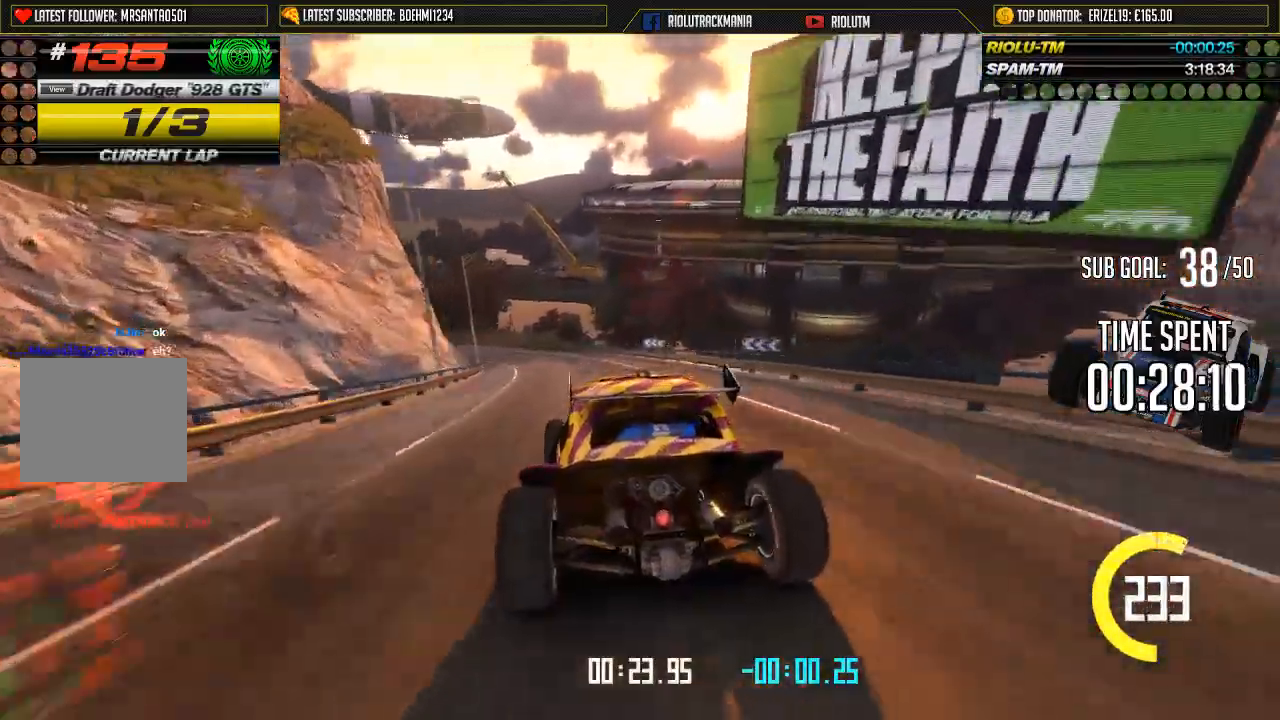
{"buttons": ["A"], "left_stick": "center", "events": []}
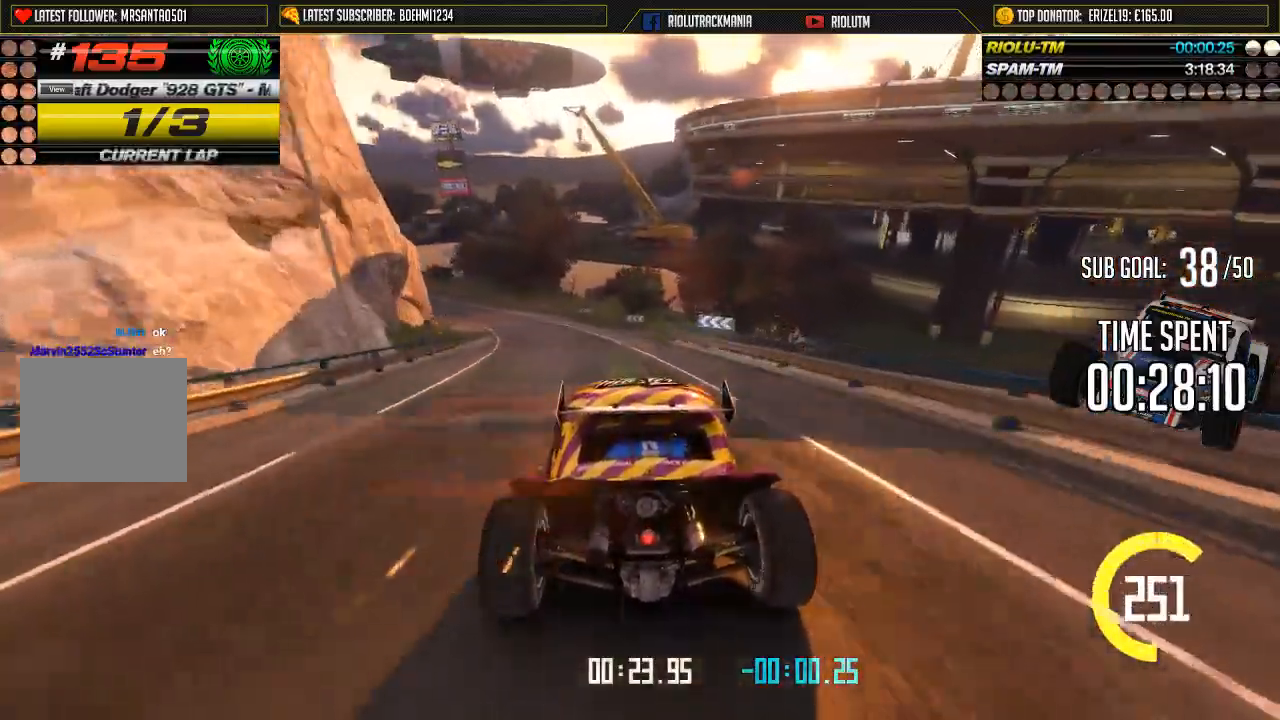
{"buttons": ["A"], "left_stick": "left", "events": [[50, "left_stick", "left"]]}
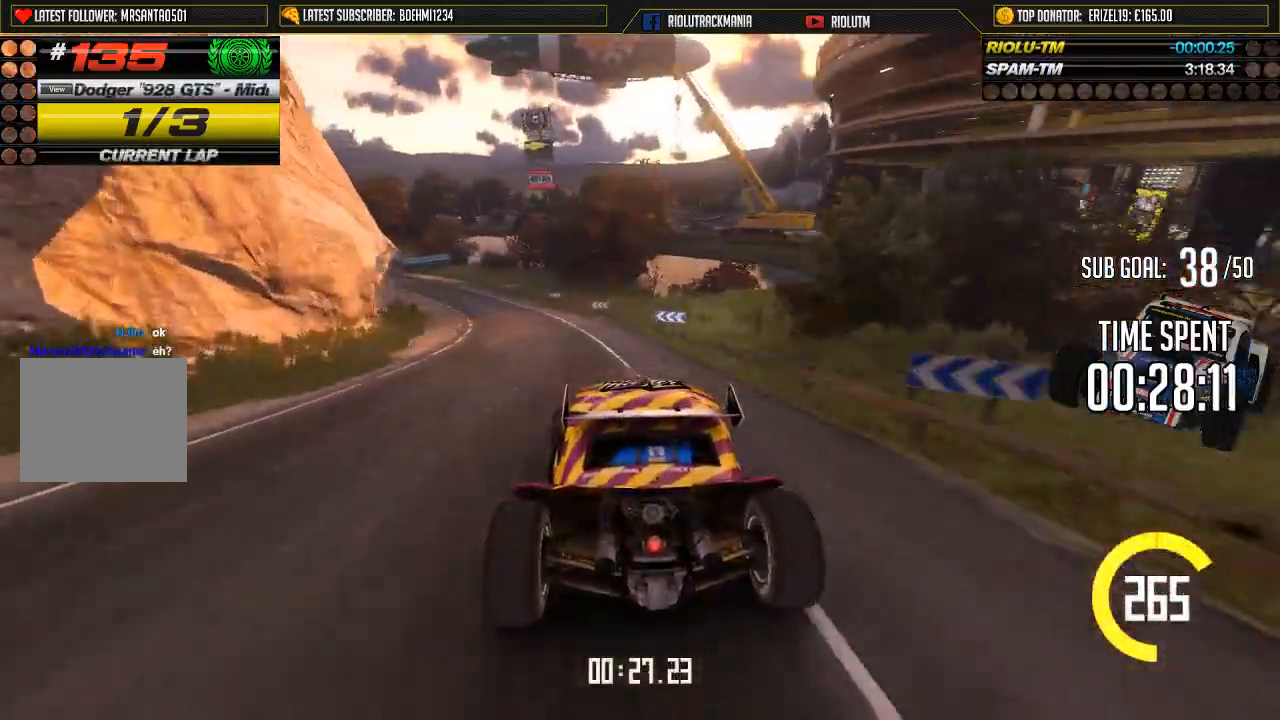
{"buttons": ["A"], "left_stick": "left", "events": [[400, "left_stick", "center"], [450, "left_stick", "left"]]}
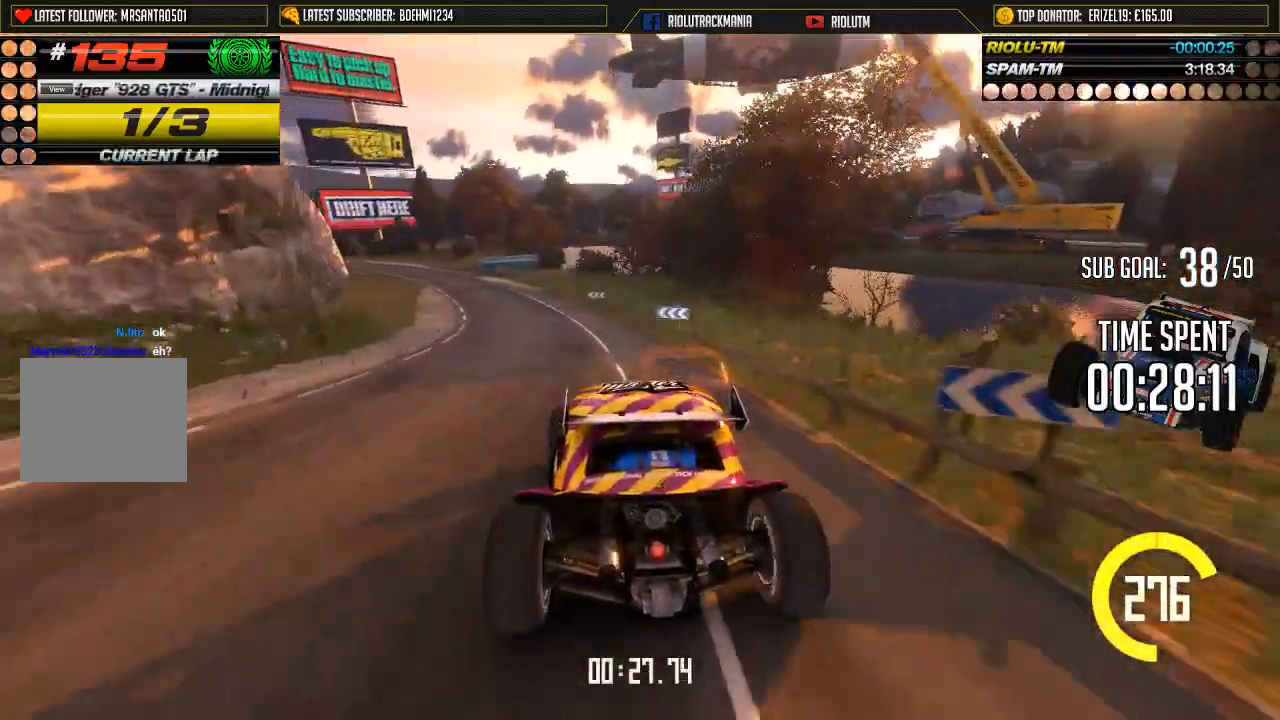
{"buttons": ["A"], "left_stick": "left", "events": []}
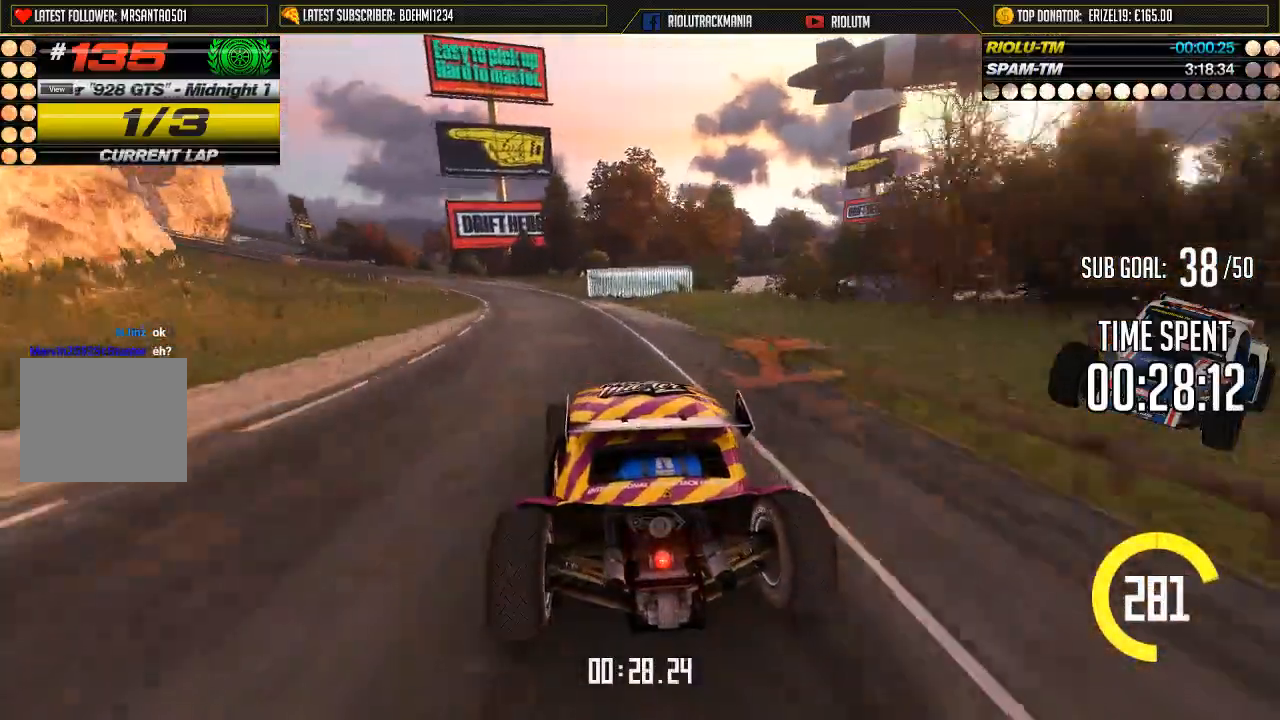
{"buttons": ["A"], "left_stick": "left", "events": [[17, "X", "down"], [83, "X", "up"], [300, "left_stick", "center"], [434, "left_stick", "left"]]}